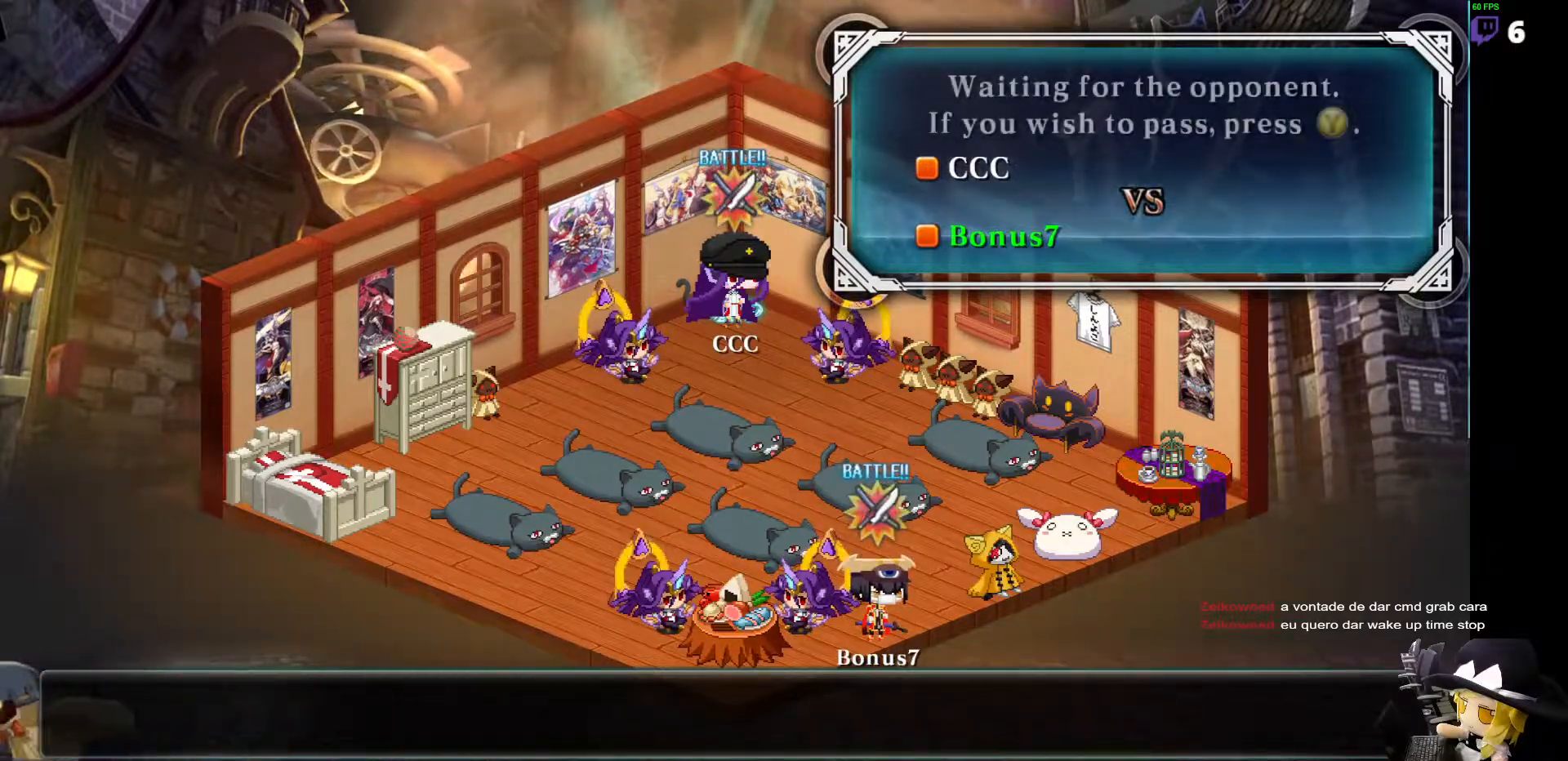
Gameplay with a controller (arcade stick); each line is a JSON object with the inputs held at the frame after it. "events" lists button and stick changes between this image and that frame as [ms after this image, input, new state], when the widget could be followed in between. Not read: L3 R3 other_buttons.
{"buttons": [], "events": []}
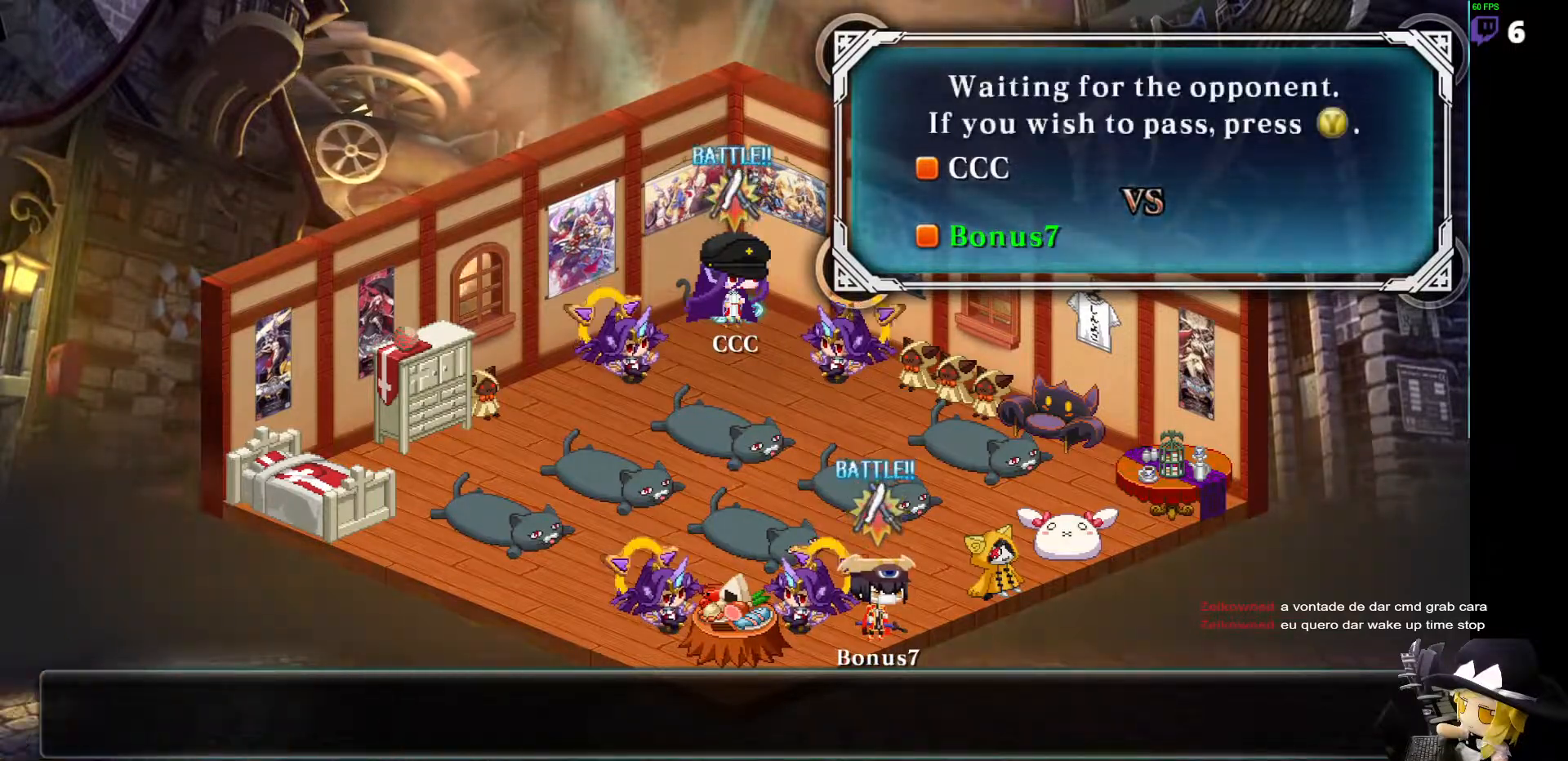
{"buttons": [], "events": []}
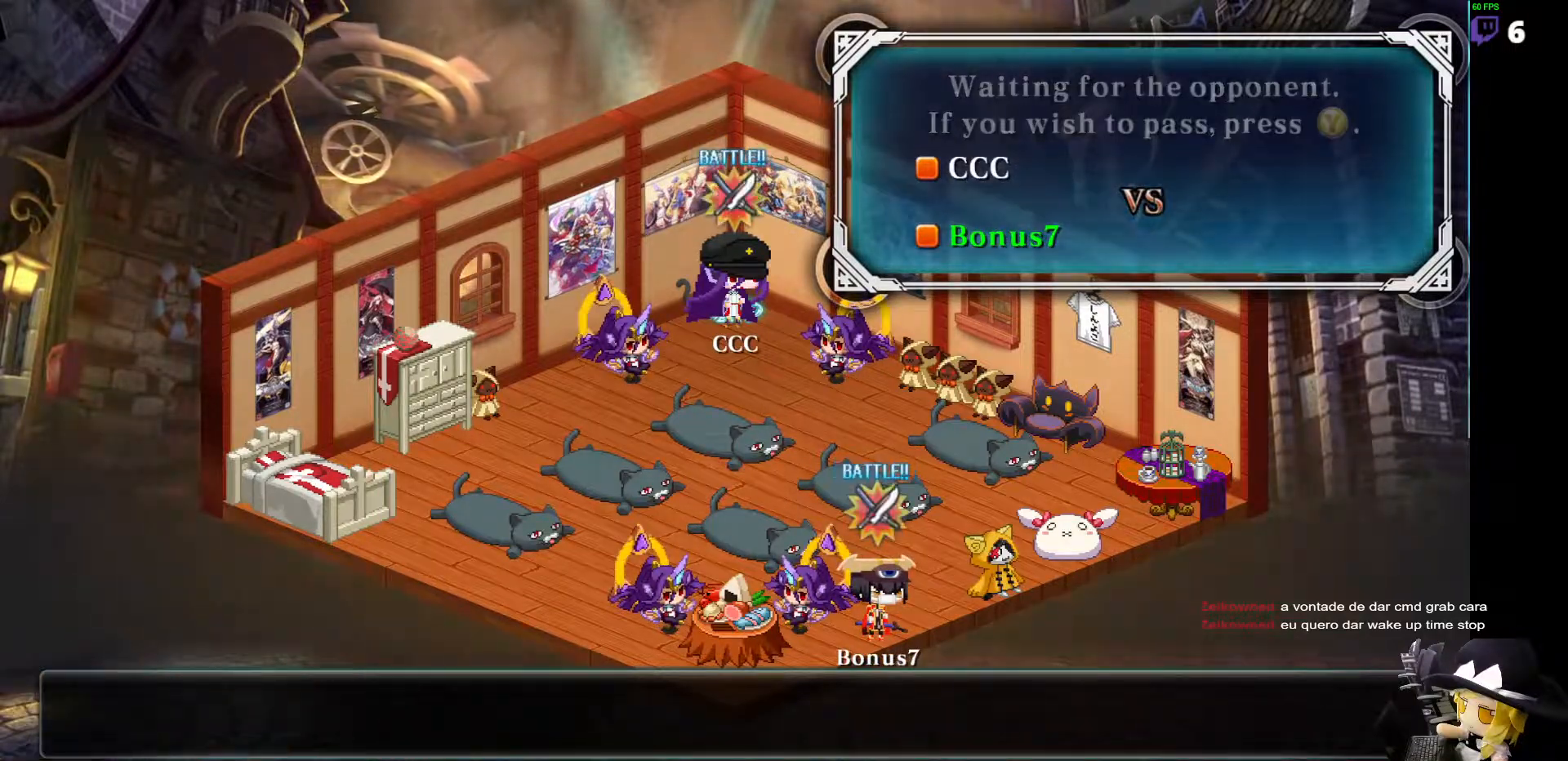
{"buttons": [], "events": []}
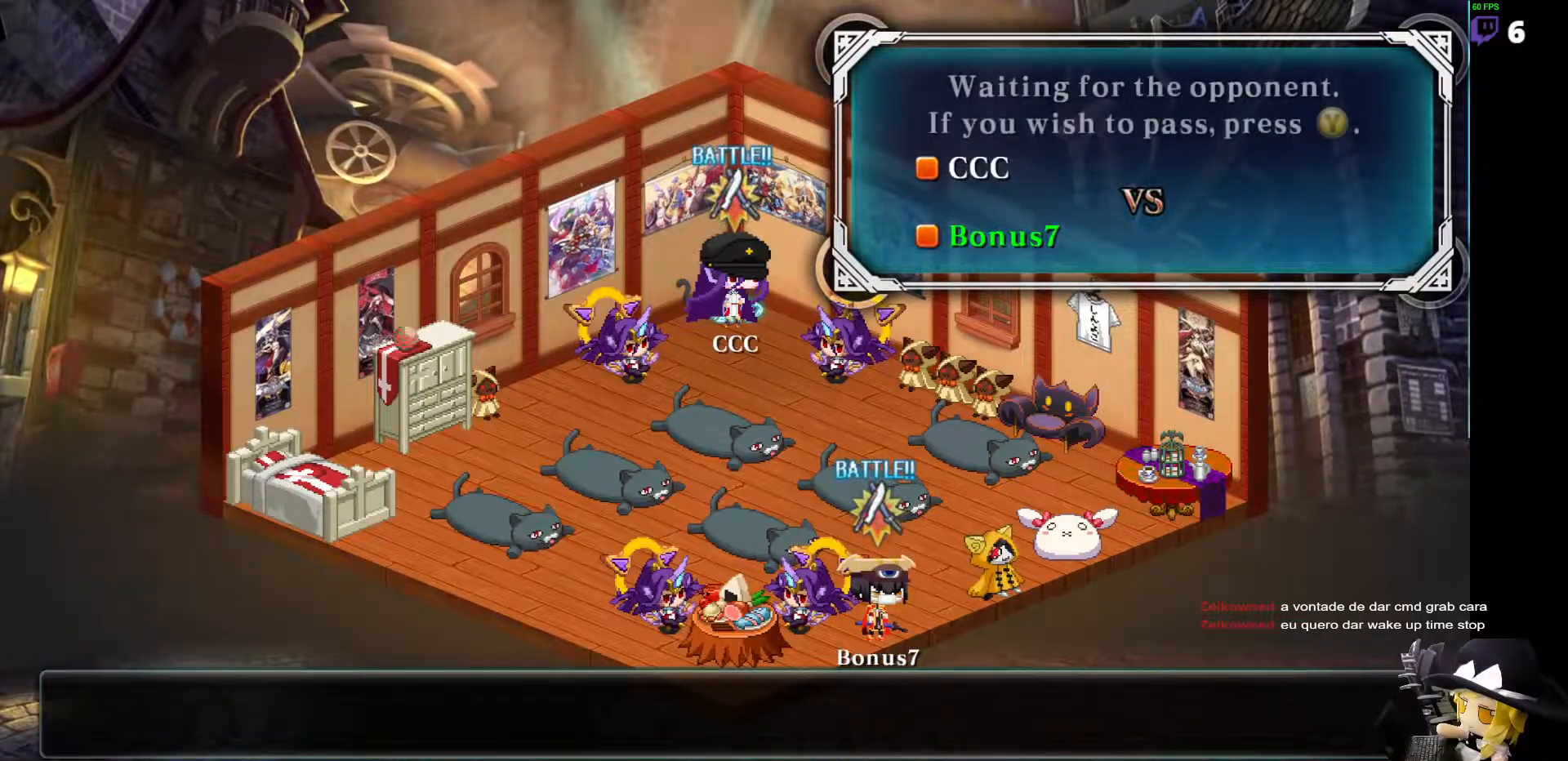
{"buttons": ["DPAD_UP"], "events": [[253, "DPAD_UP", "down"]]}
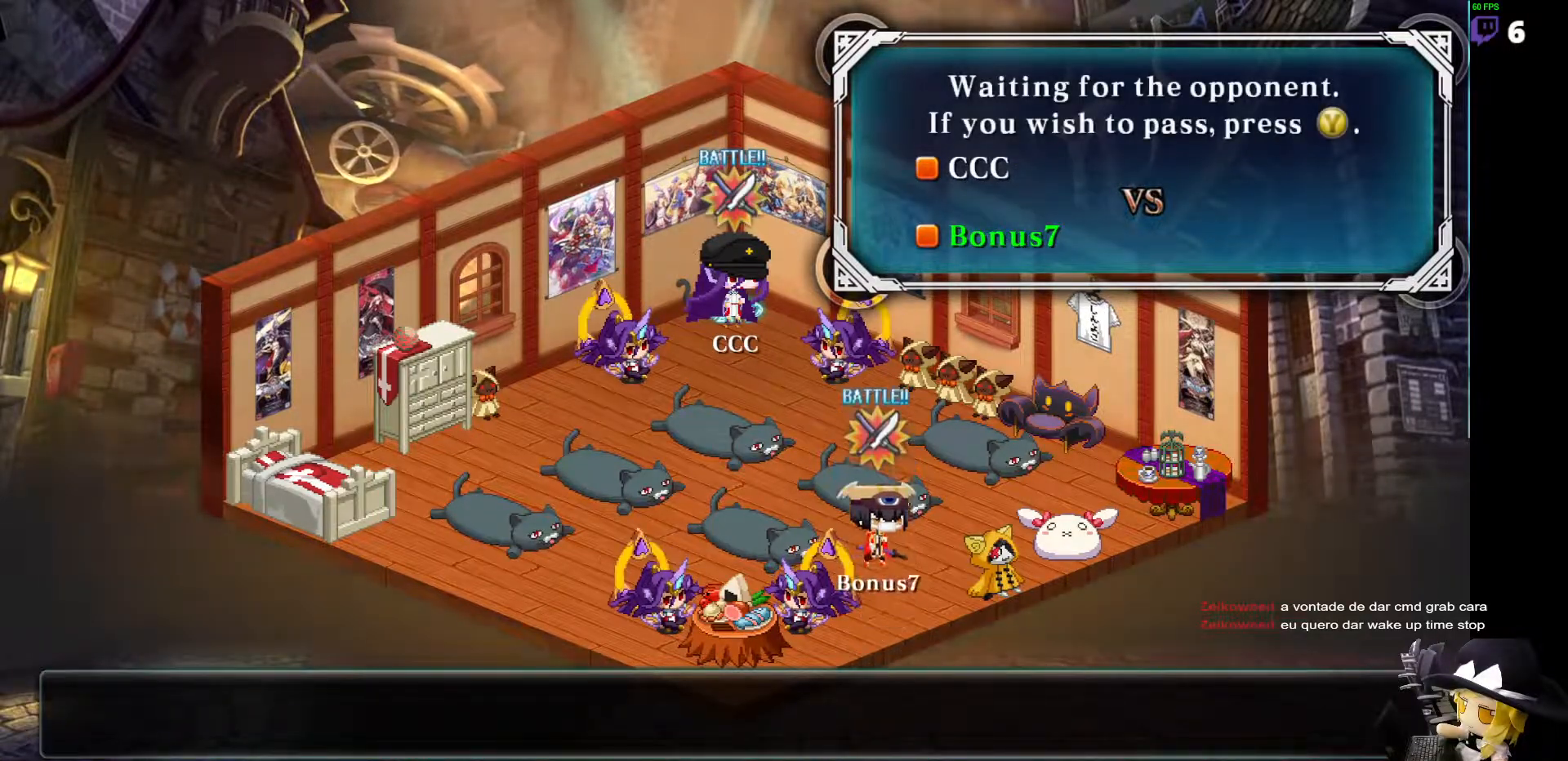
{"buttons": ["DPAD_UP"], "events": [[118, "DPAD_RIGHT", "down"], [185, "DPAD_UP", "up"], [404, "DPAD_UP", "down"], [472, "DPAD_RIGHT", "up"]]}
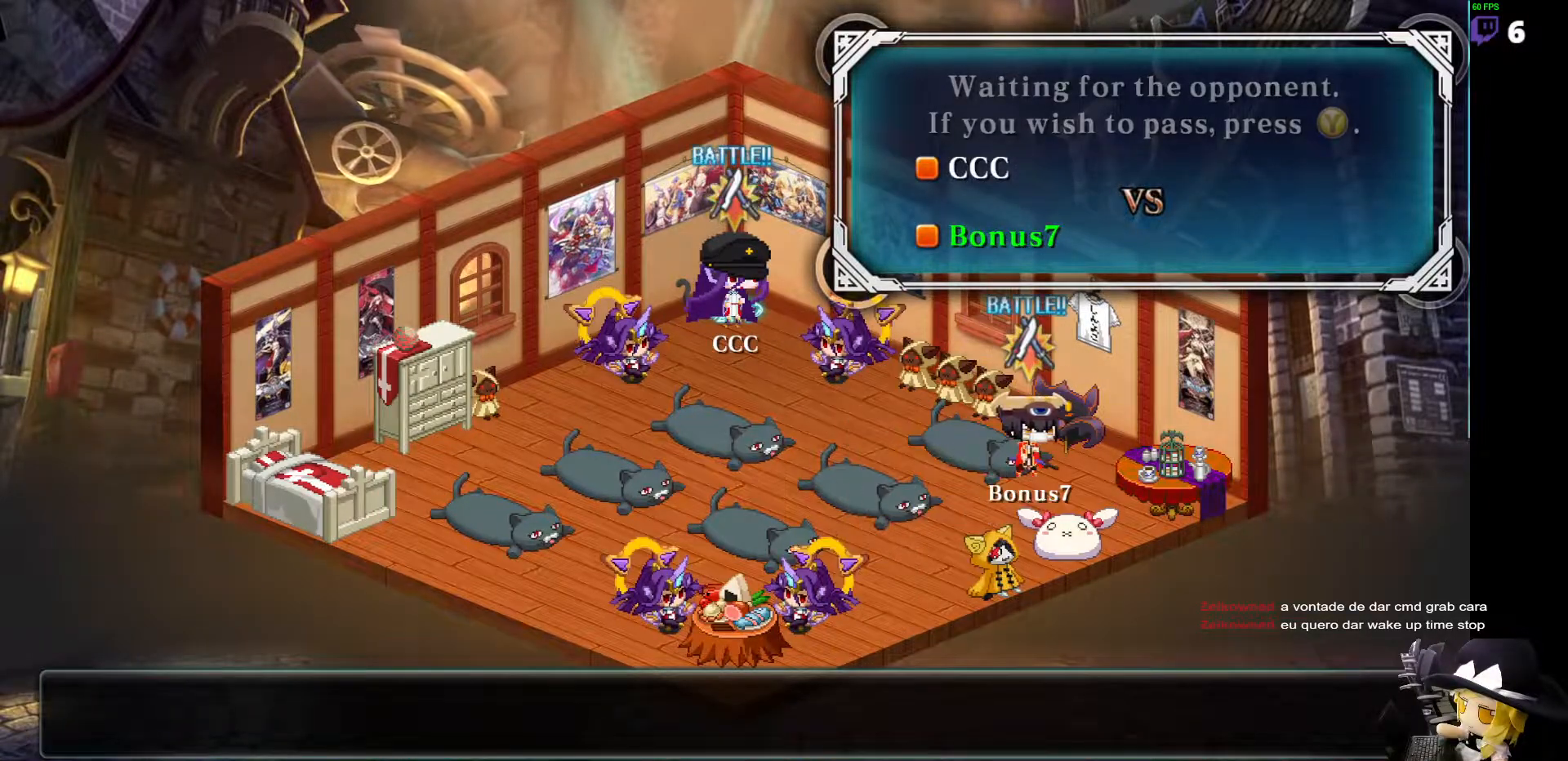
{"buttons": ["DPAD_LEFT"], "events": [[68, "DPAD_UP", "up"], [118, "DPAD_LEFT", "down"], [203, "DPAD_DOWN", "down"], [506, "DPAD_DOWN", "up"]]}
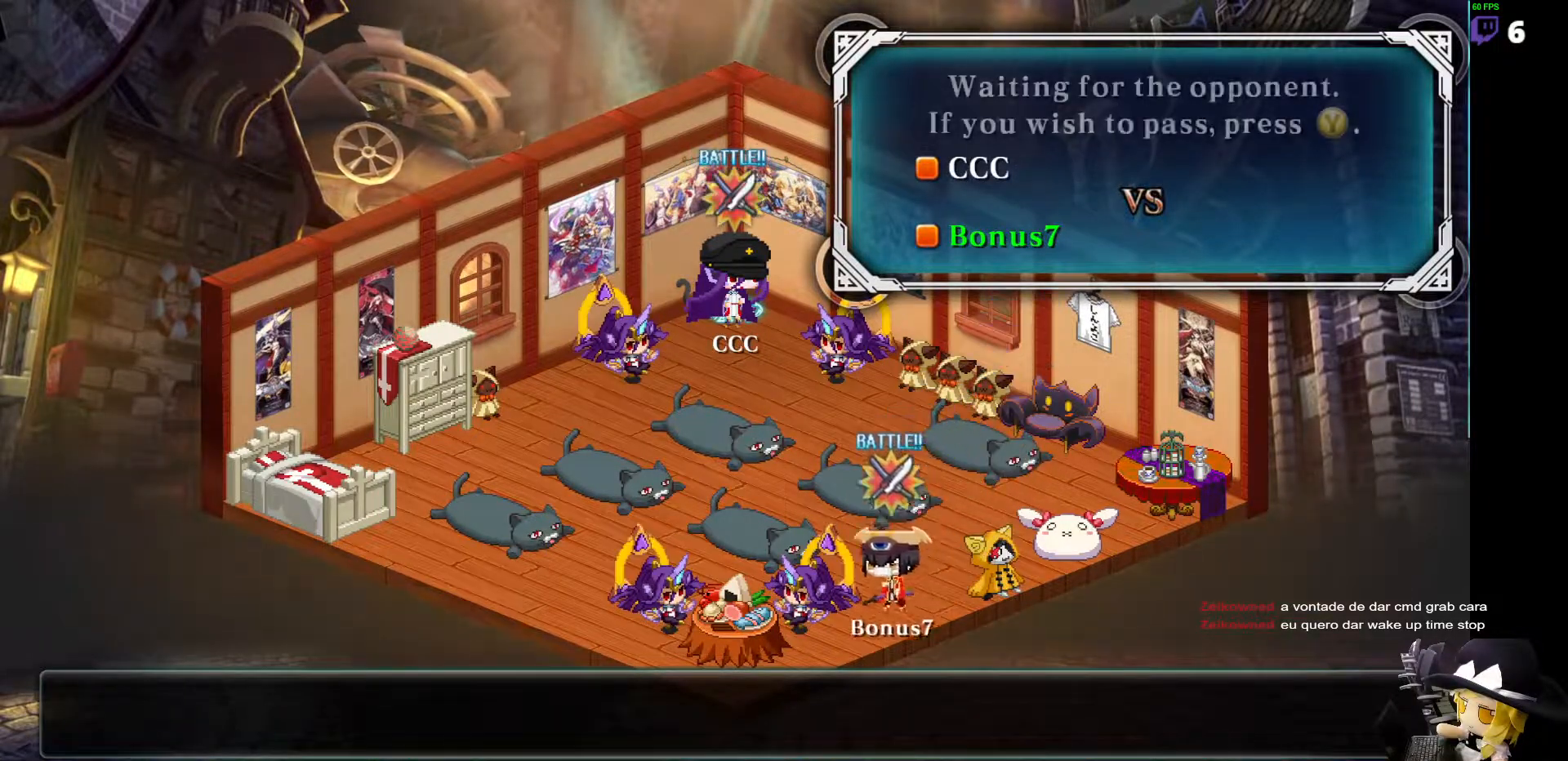
{"buttons": ["DPAD_DOWN"], "events": [[67, "DPAD_LEFT", "up"], [67, "DPAD_UP", "down"], [185, "DPAD_UP", "up"], [354, "DPAD_DOWN", "down"]]}
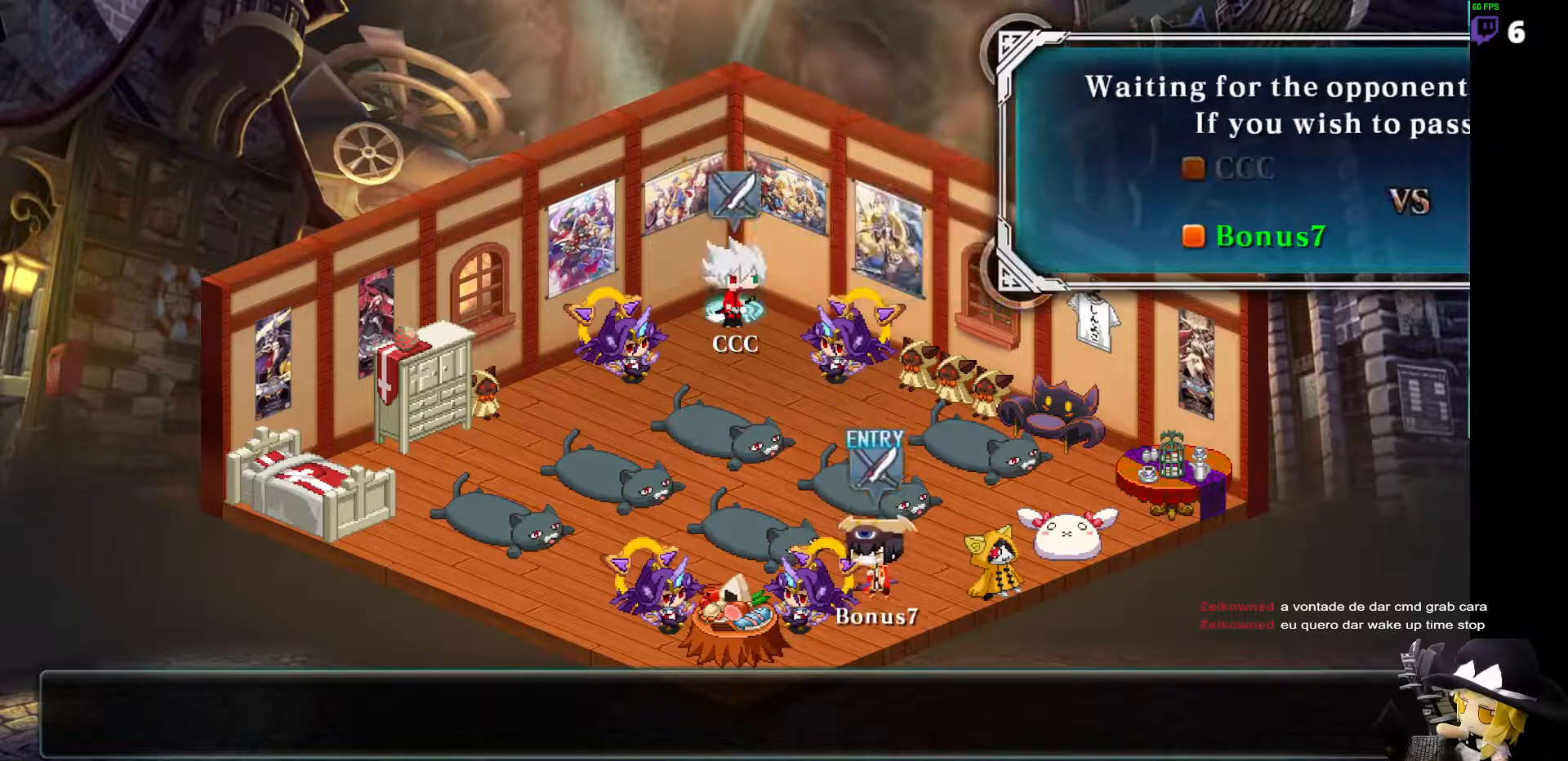
{"buttons": [], "events": [[118, "DPAD_DOWN", "up"], [270, "DPAD_RIGHT", "down"], [337, "CROSS", "down"], [337, "DPAD_RIGHT", "up"], [438, "CROSS", "up"]]}
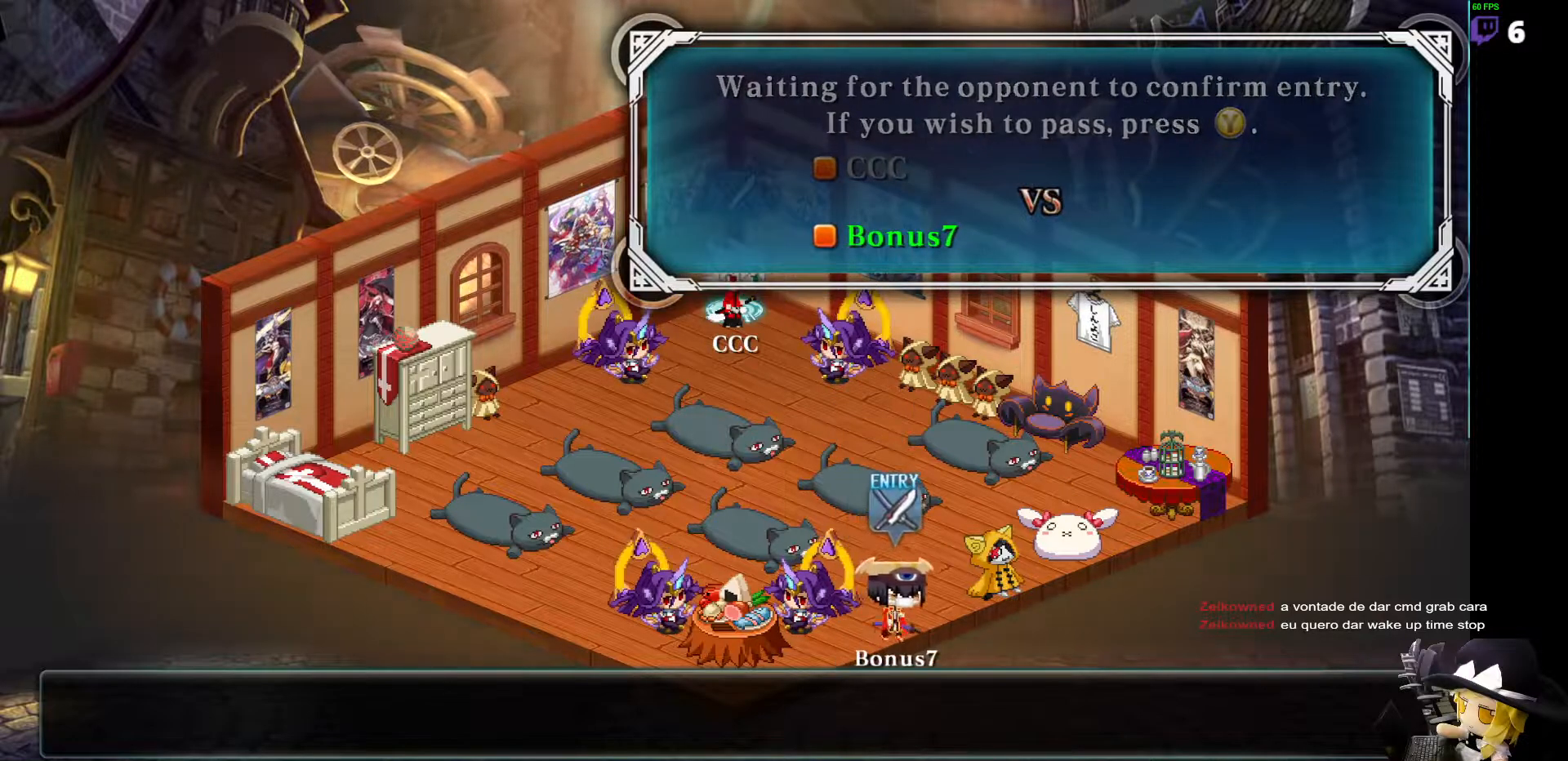
{"buttons": [], "events": [[202, "DPAD_RIGHT", "down"], [252, "DPAD_UP", "down"], [269, "DPAD_RIGHT", "up"], [370, "DPAD_UP", "up"], [404, "DPAD_DOWN", "down"], [505, "DPAD_DOWN", "up"]]}
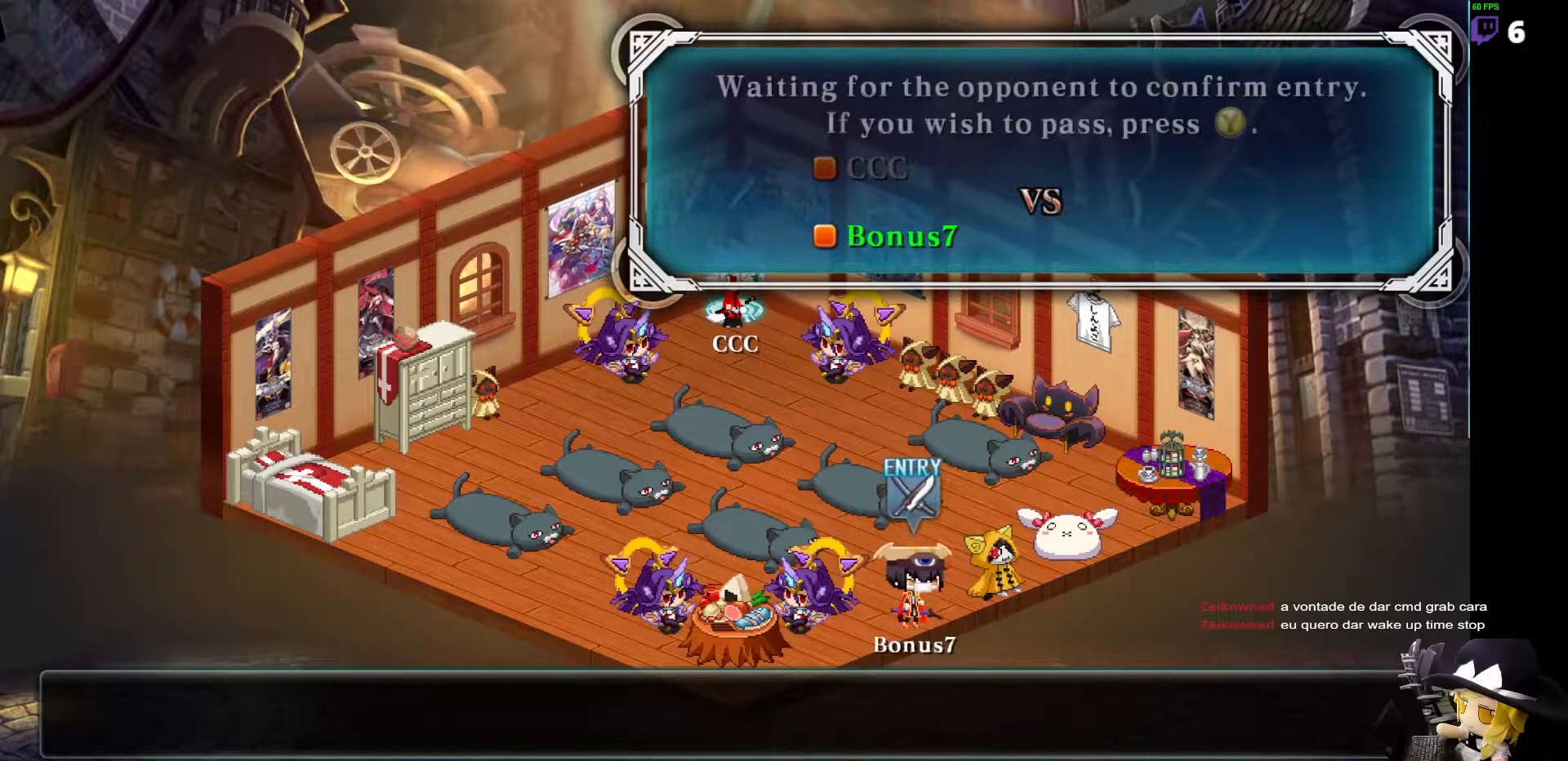
{"buttons": [], "events": [[135, "CROSS", "down"], [253, "CROSS", "up"]]}
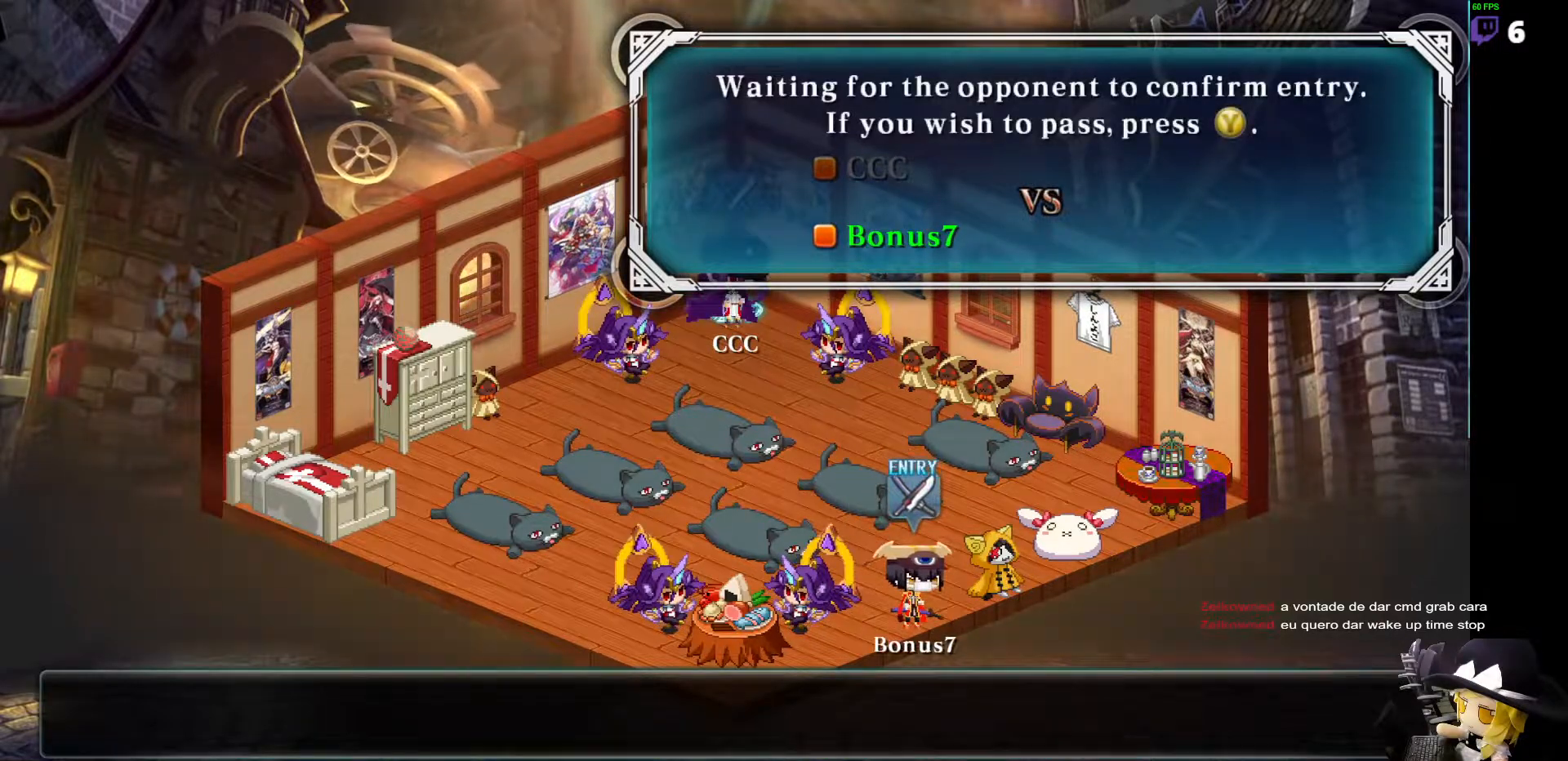
{"buttons": [], "events": [[169, "CROSS", "down"], [270, "CROSS", "up"]]}
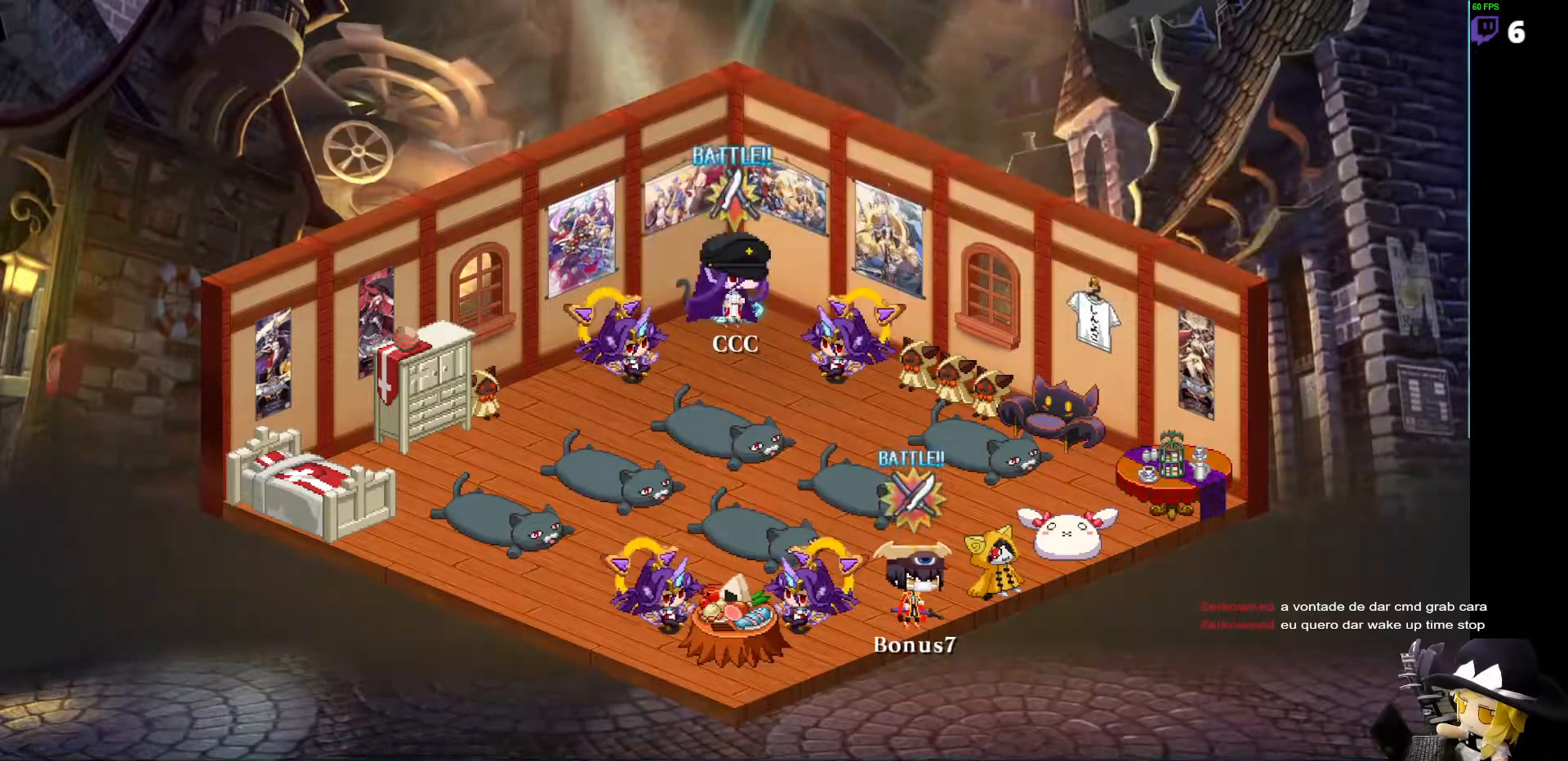
{"buttons": [], "events": [[34, "CROSS", "down"], [135, "CROSS", "up"]]}
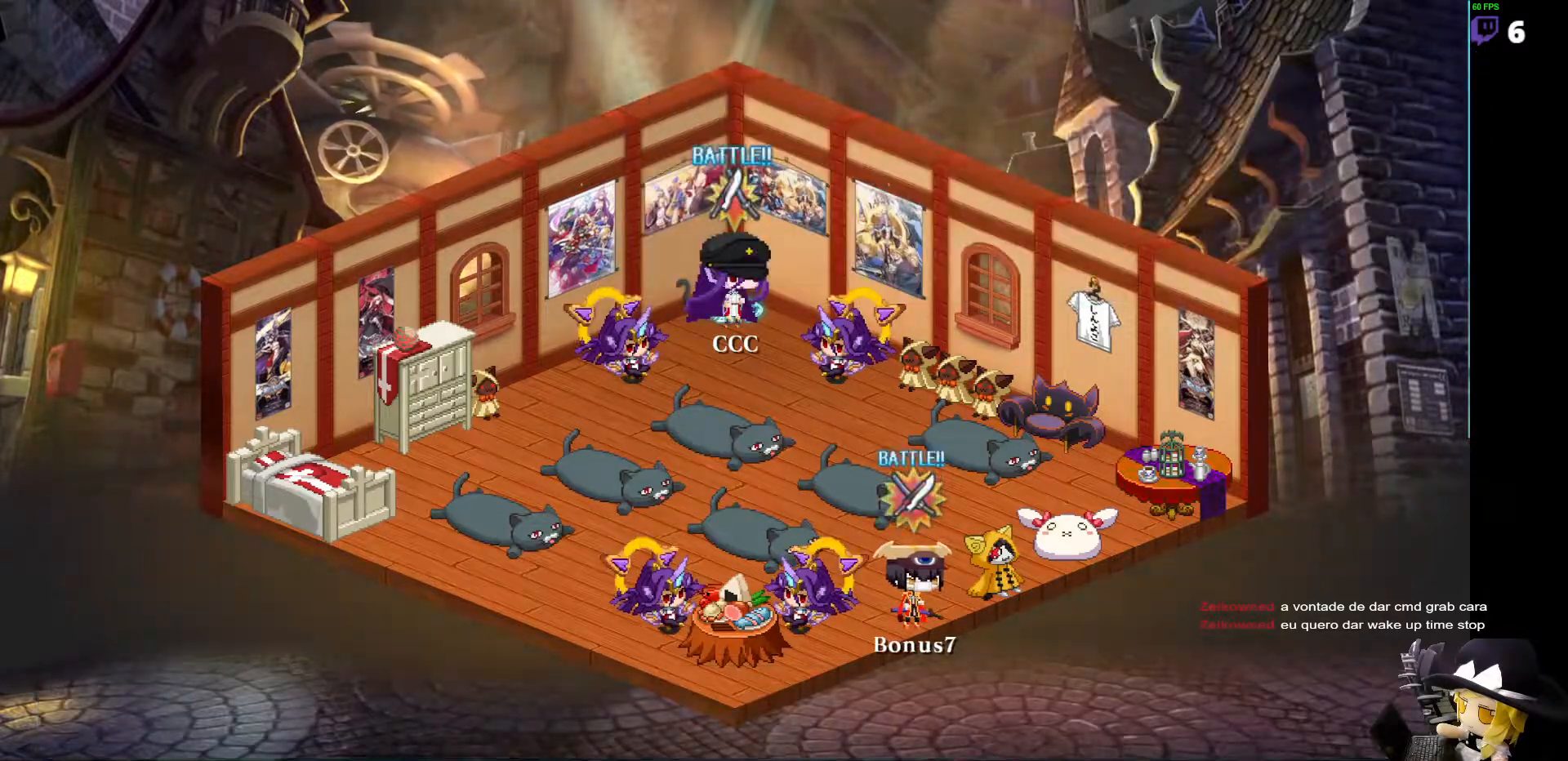
{"buttons": [], "events": []}
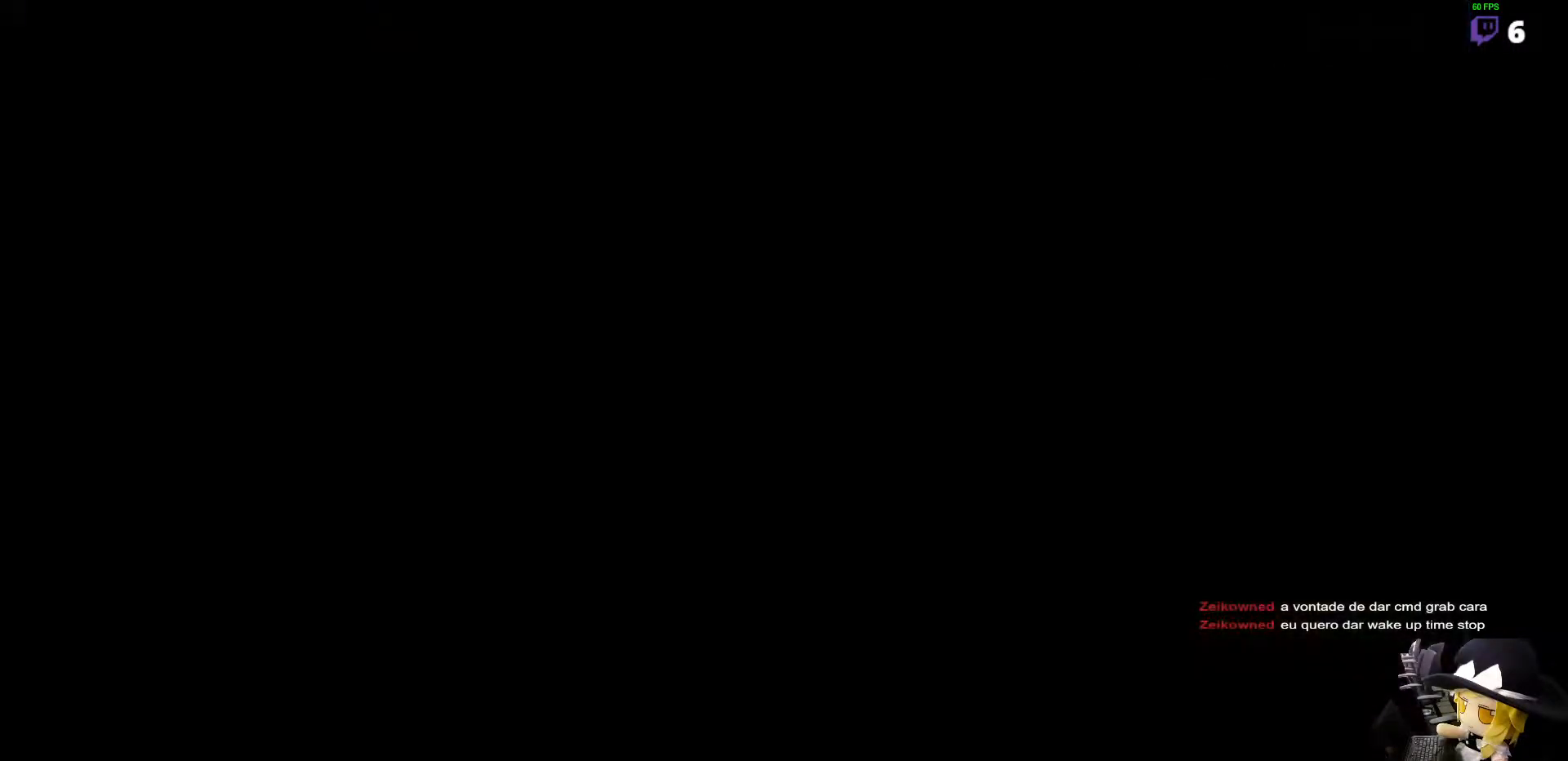
{"buttons": [], "events": []}
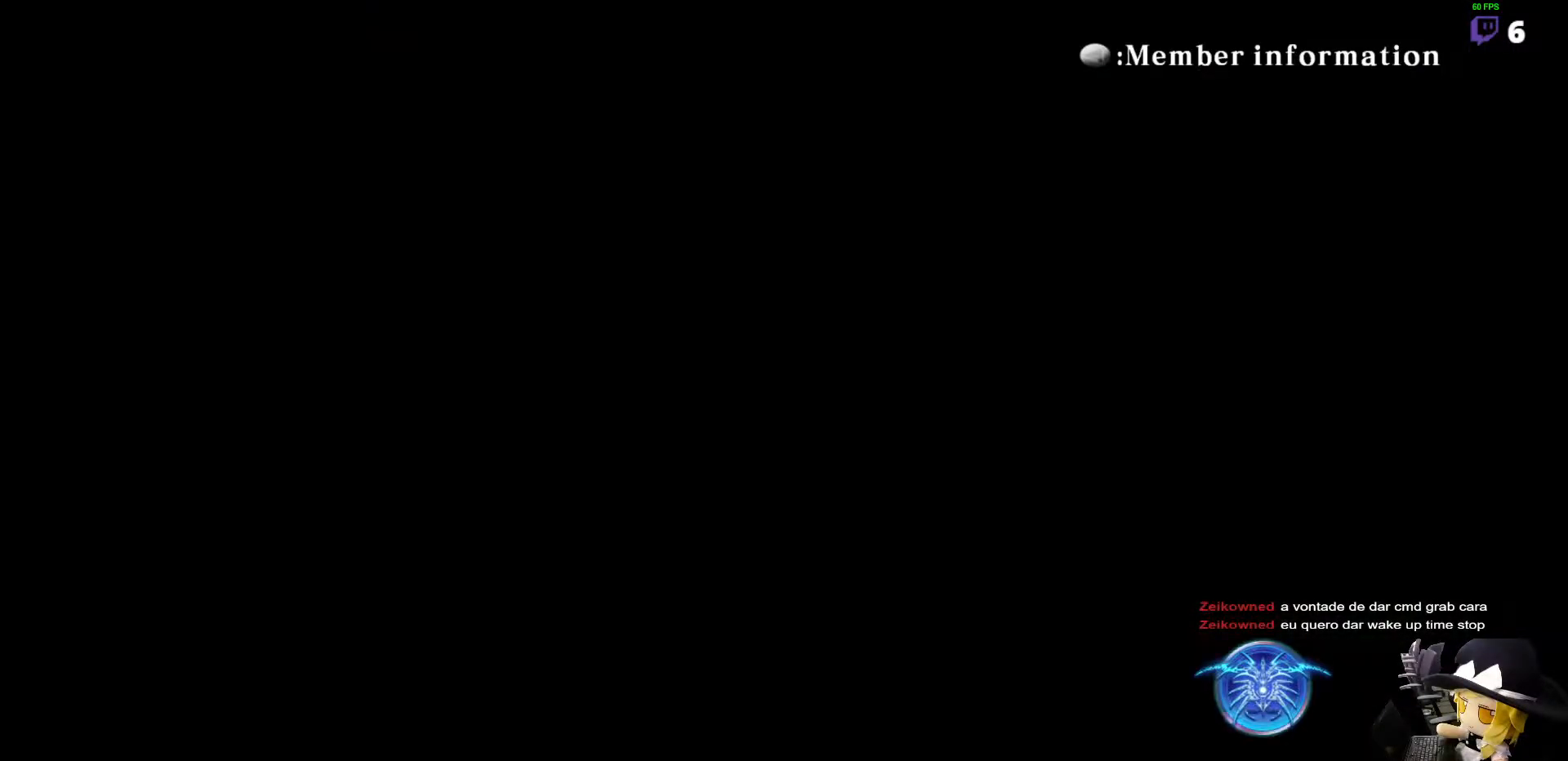
{"buttons": [], "events": []}
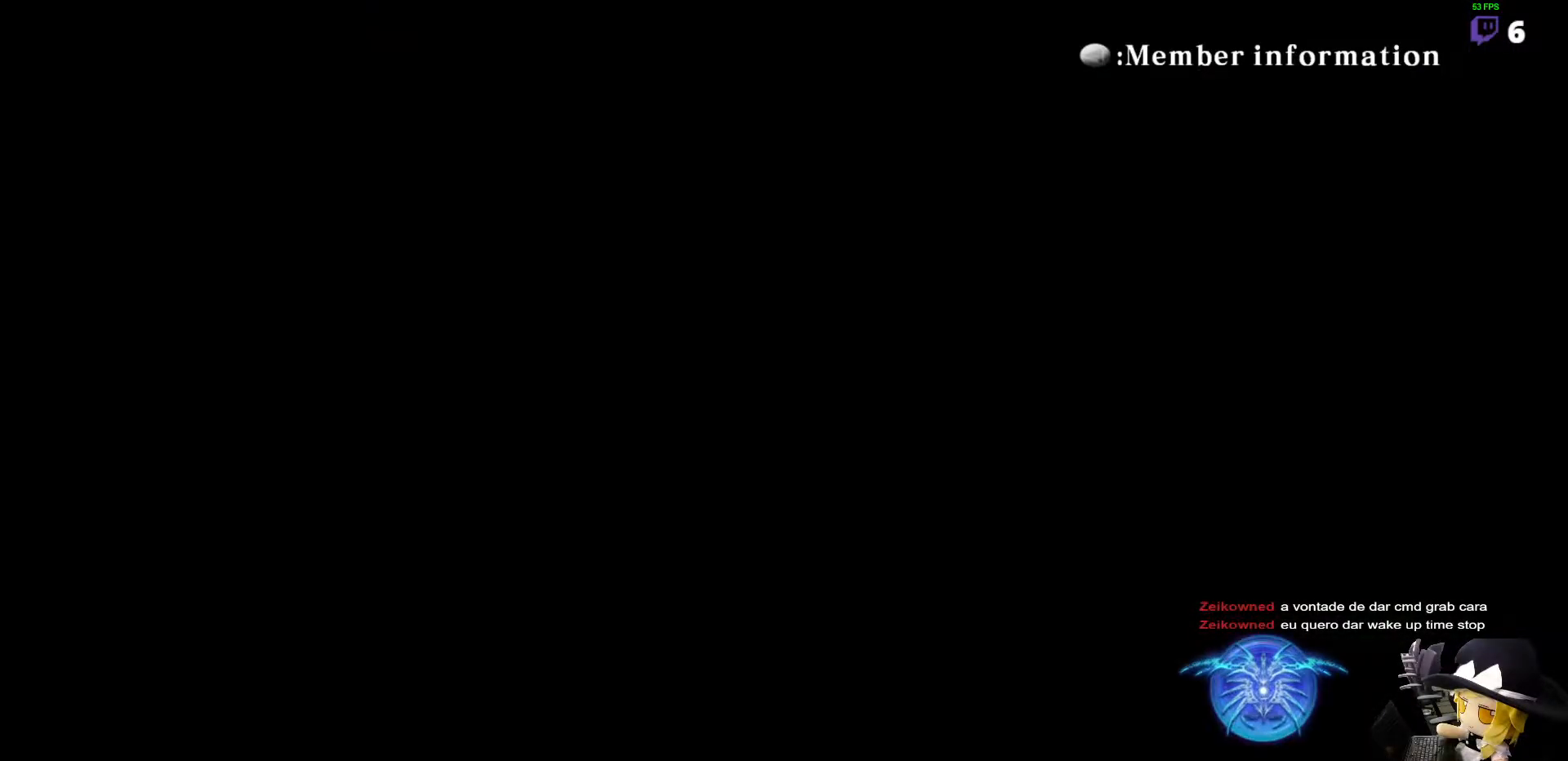
{"buttons": [], "events": []}
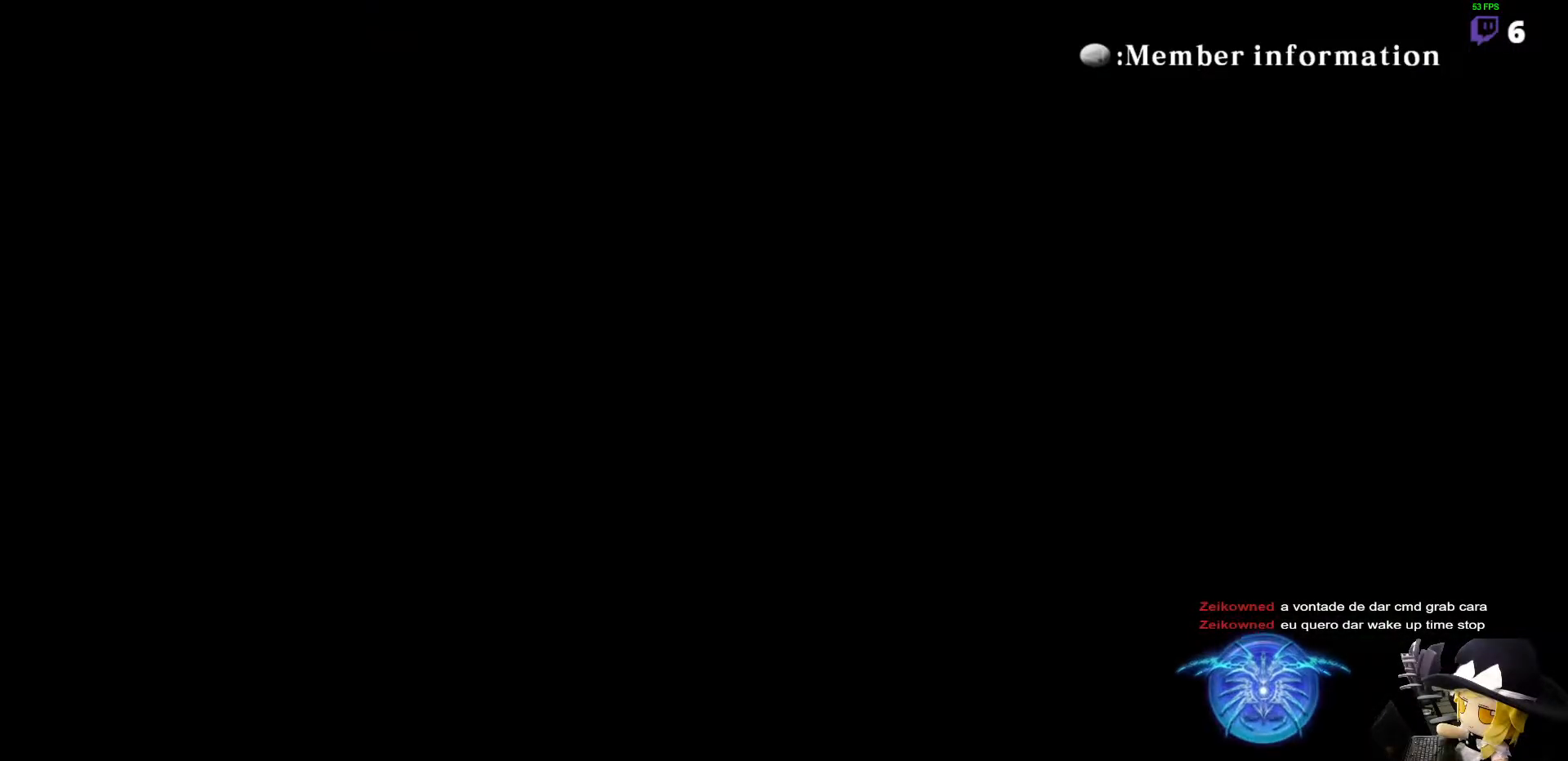
{"buttons": [], "events": [[17, "DPAD_LEFT", "down"], [84, "DPAD_LEFT", "up"]]}